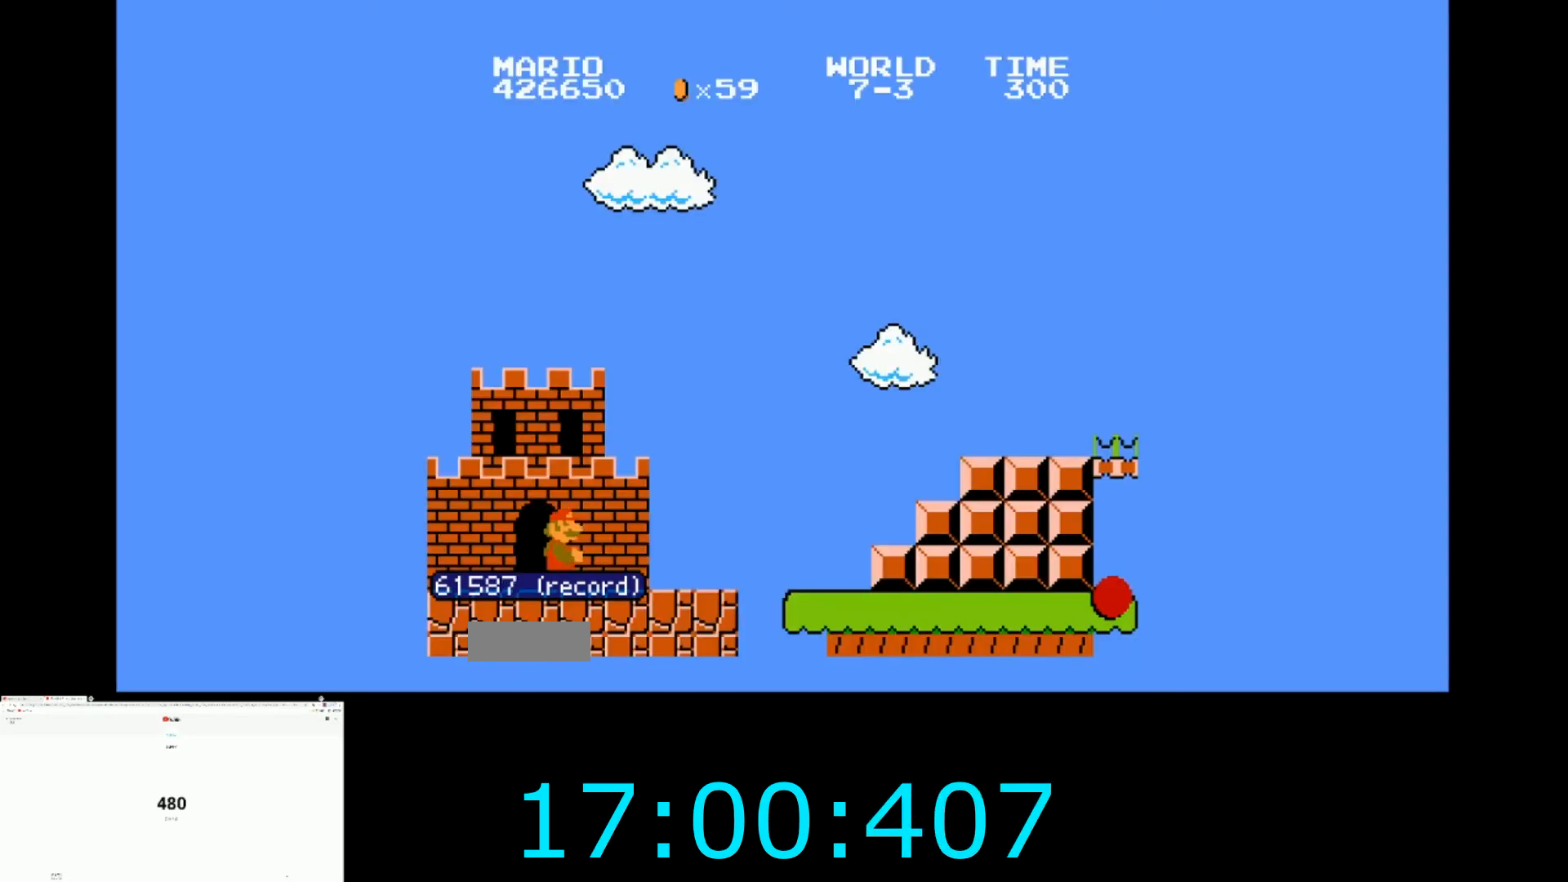
Gameplay with a controller (Nintendo layout); each line is a JSON object with the inputs held at the frame after it. "events" lists button and stick changes between this image and that frame as [ms after this image, input, new state], when the widget could be followed in between. Not read: A L3 R3.
{"buttons": ["B", "DPAD_RIGHT"], "events": []}
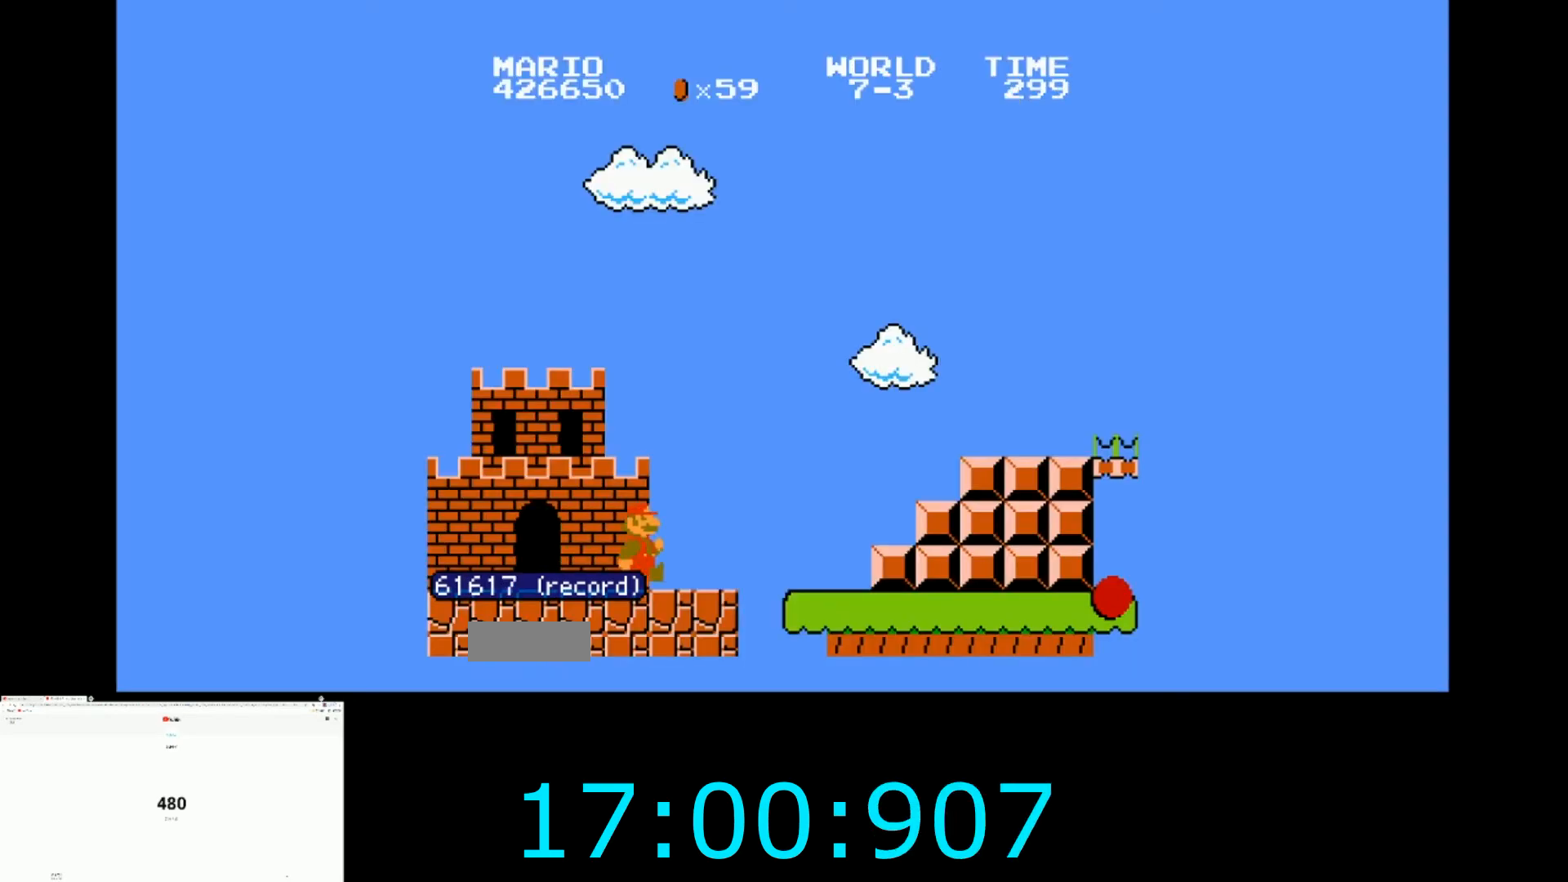
{"buttons": ["B", "DPAD_RIGHT"], "events": []}
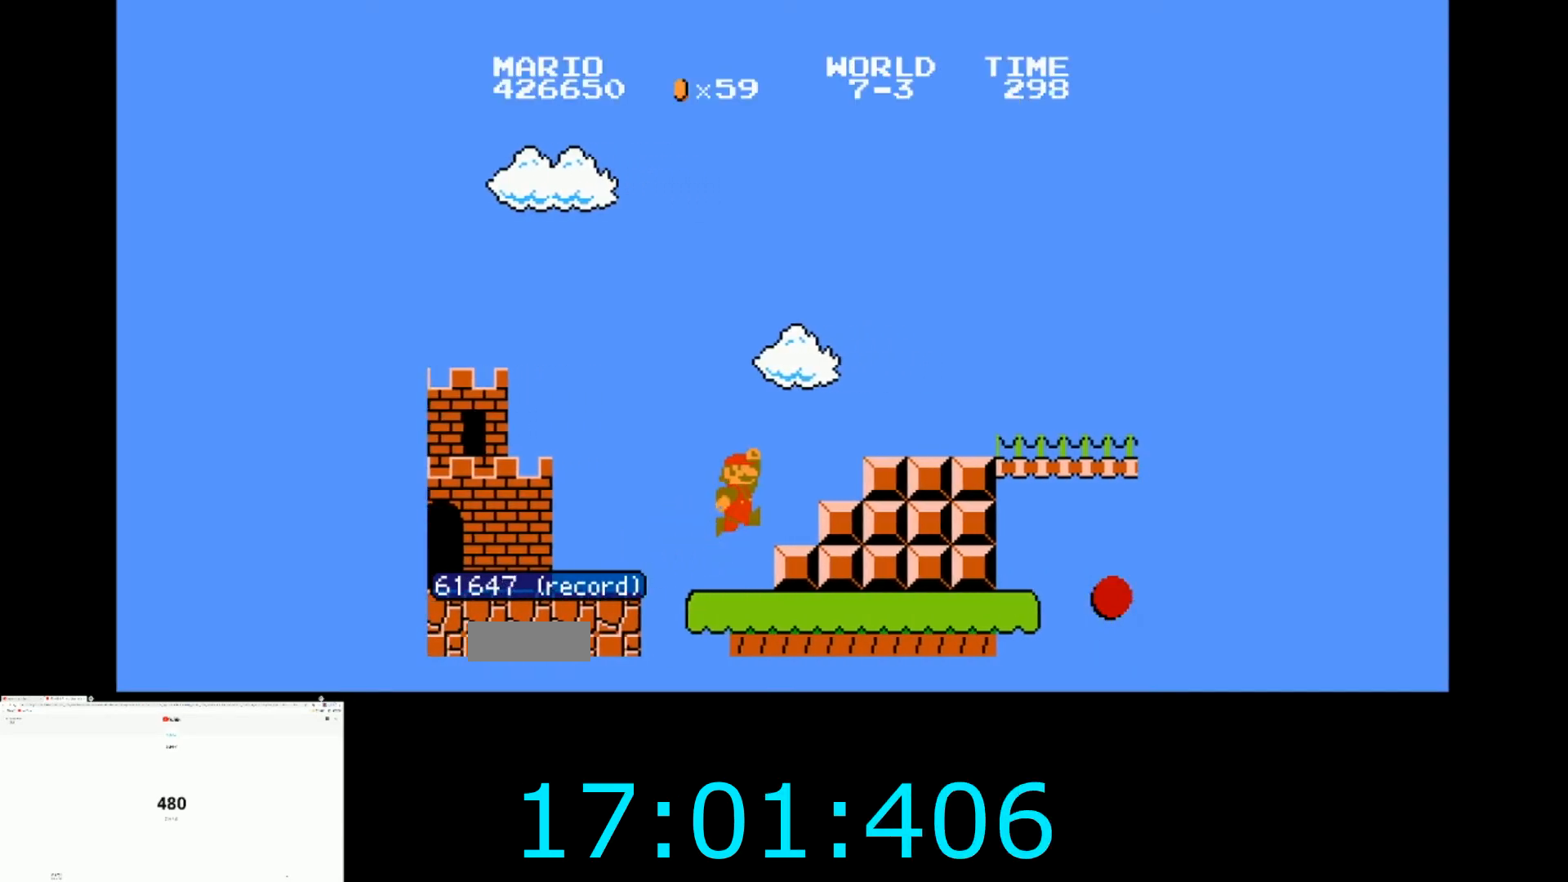
{"buttons": ["B", "DPAD_RIGHT"], "events": []}
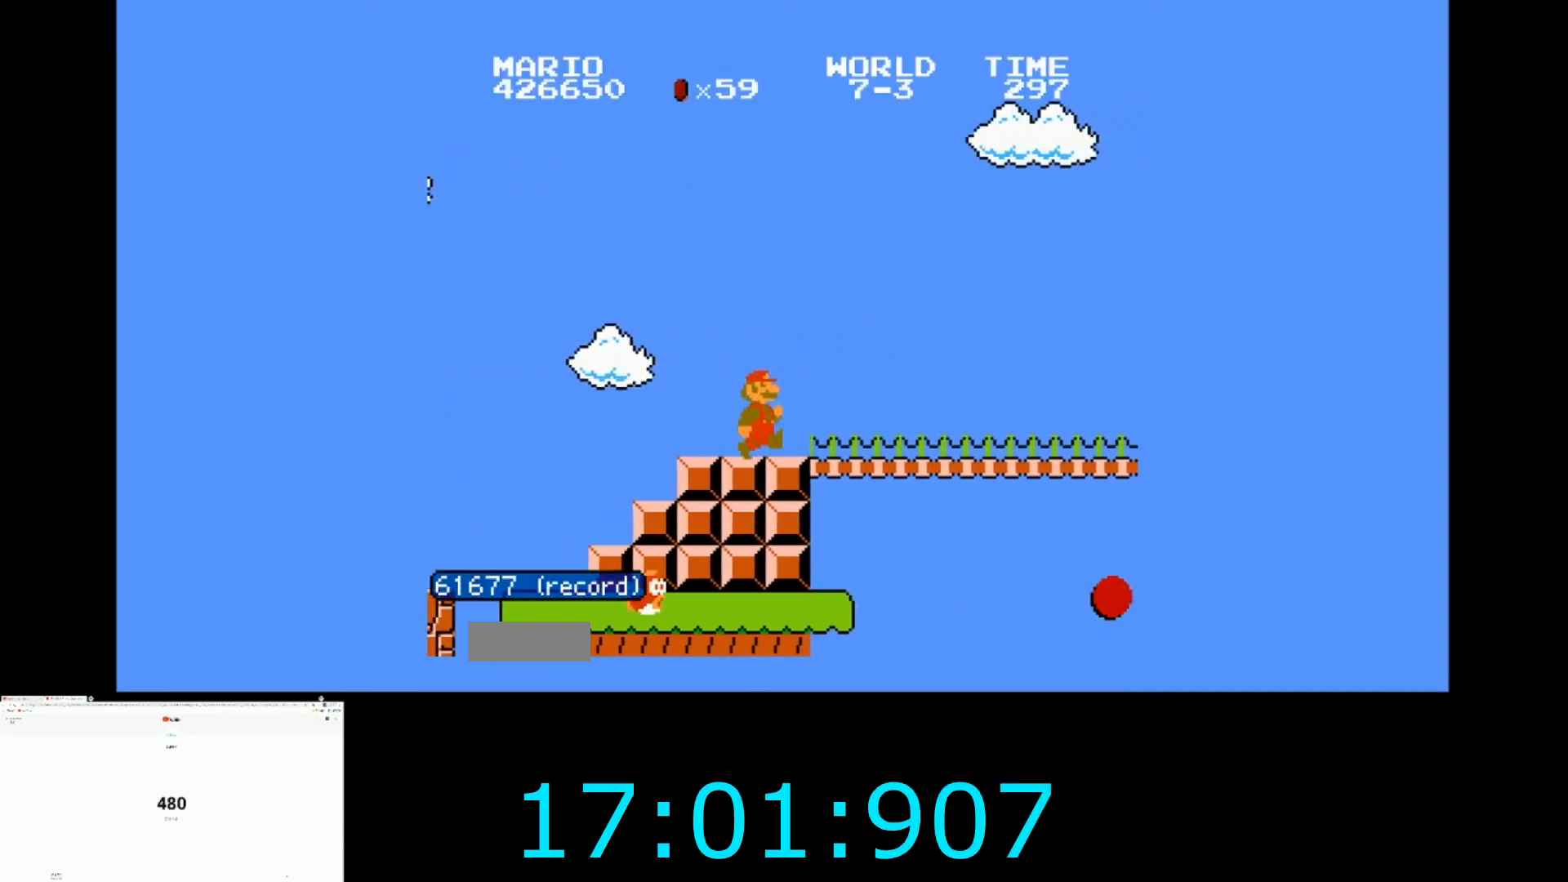
{"buttons": ["B", "DPAD_RIGHT"], "events": []}
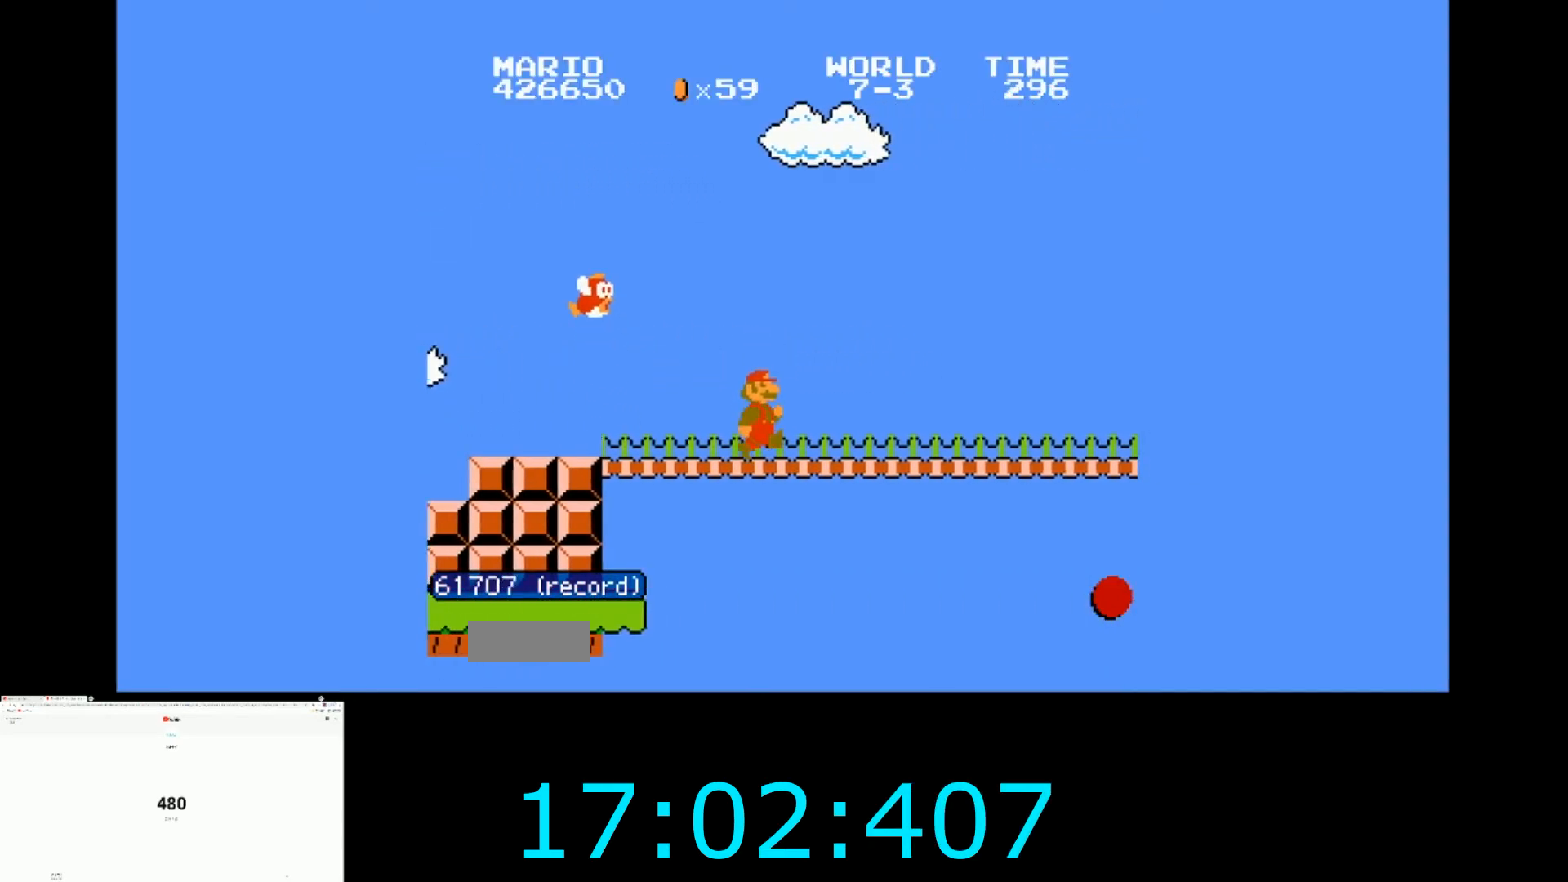
{"buttons": ["B", "DPAD_RIGHT"], "events": []}
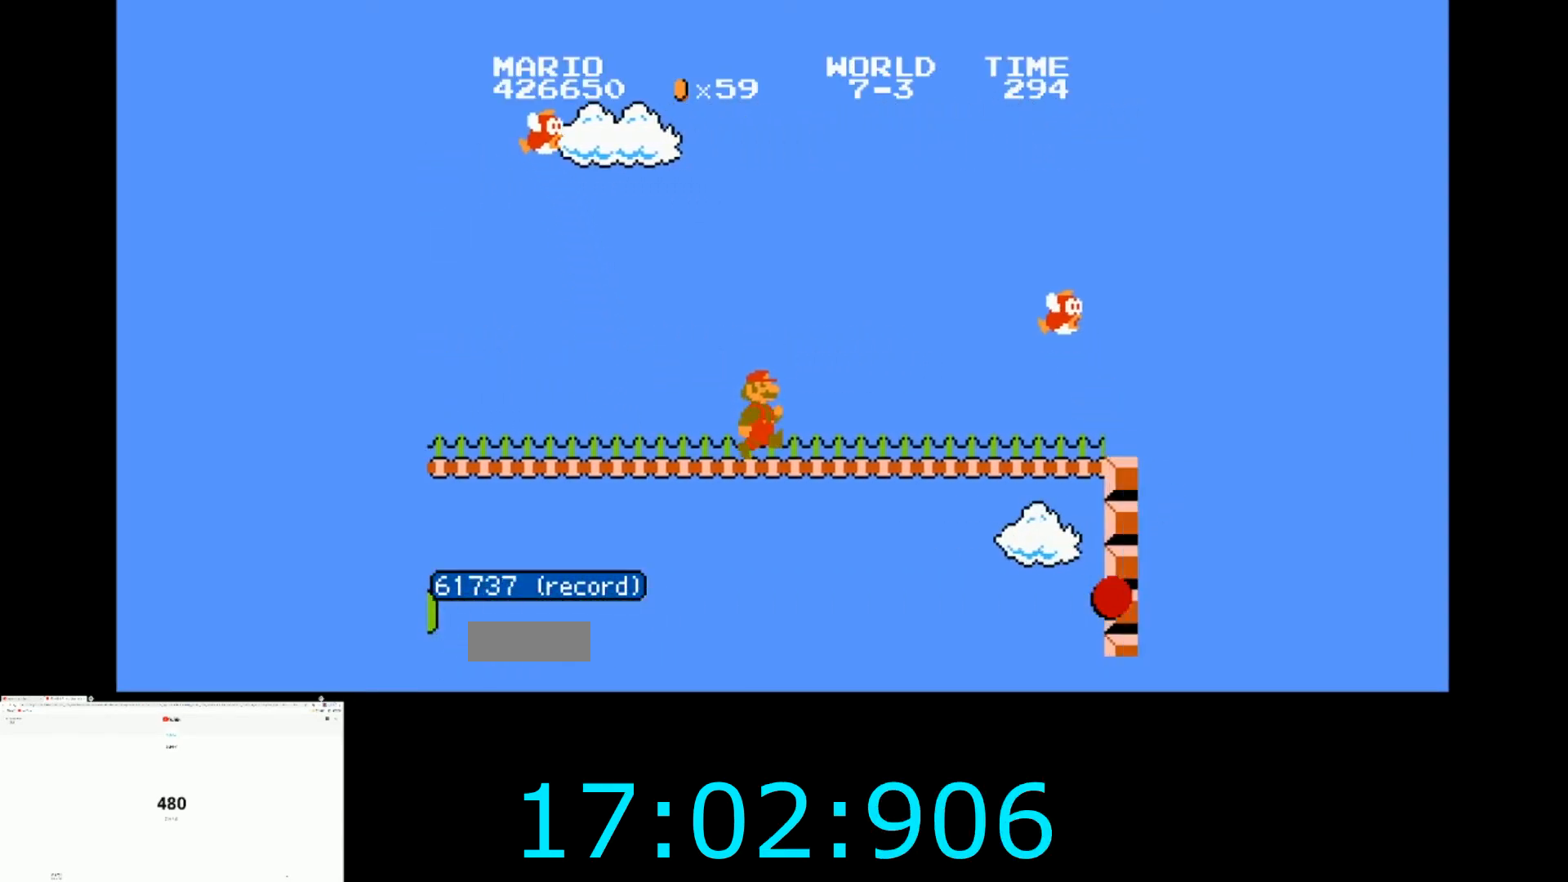
{"buttons": ["B", "DPAD_RIGHT"], "events": []}
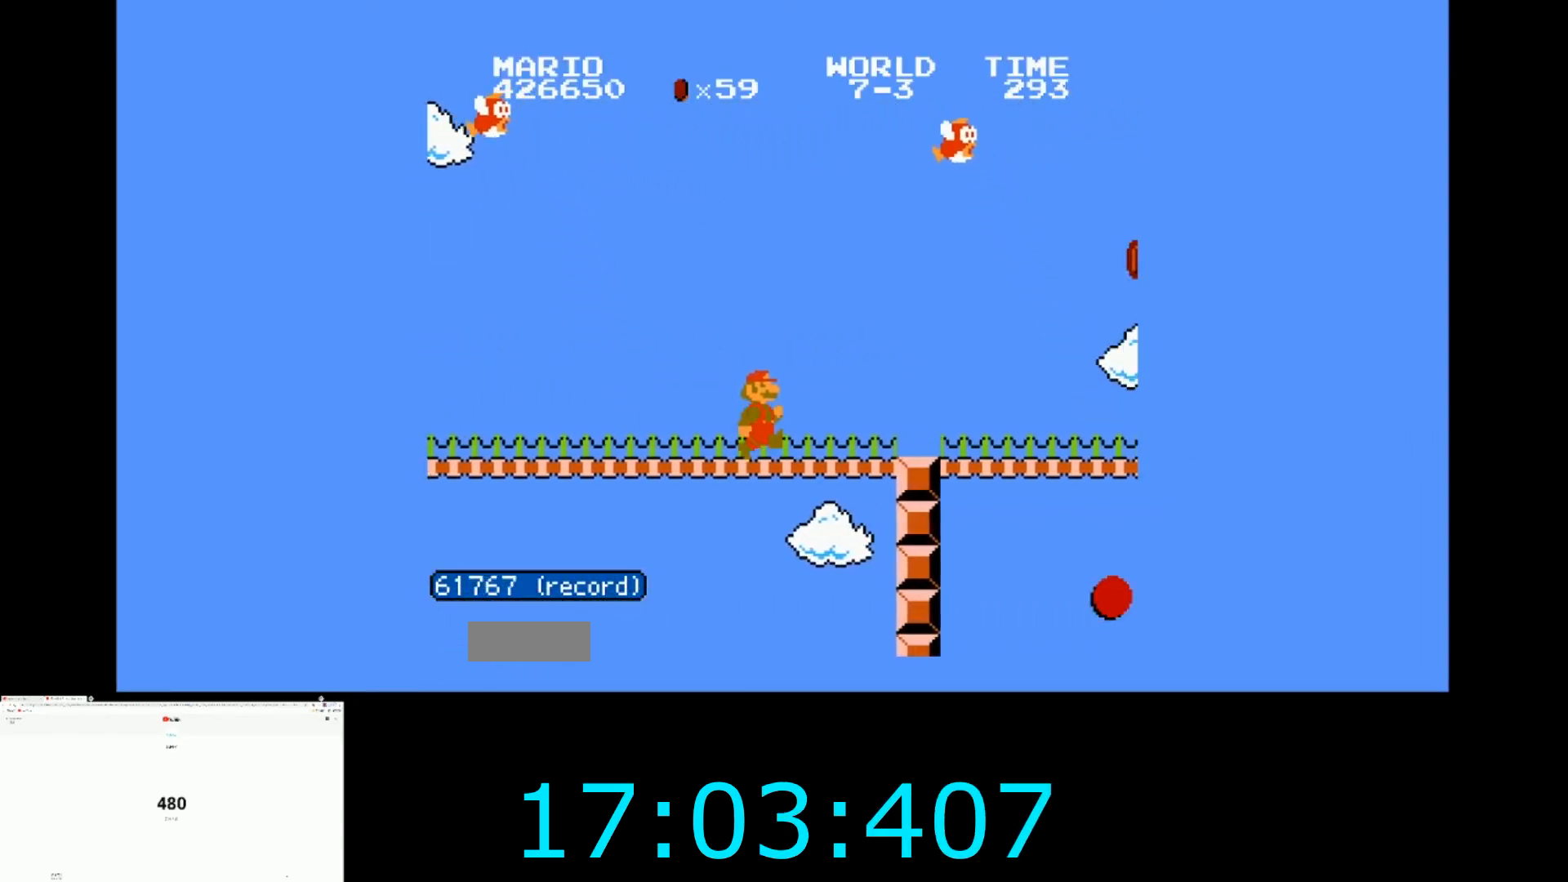
{"buttons": ["B", "DPAD_RIGHT"], "events": []}
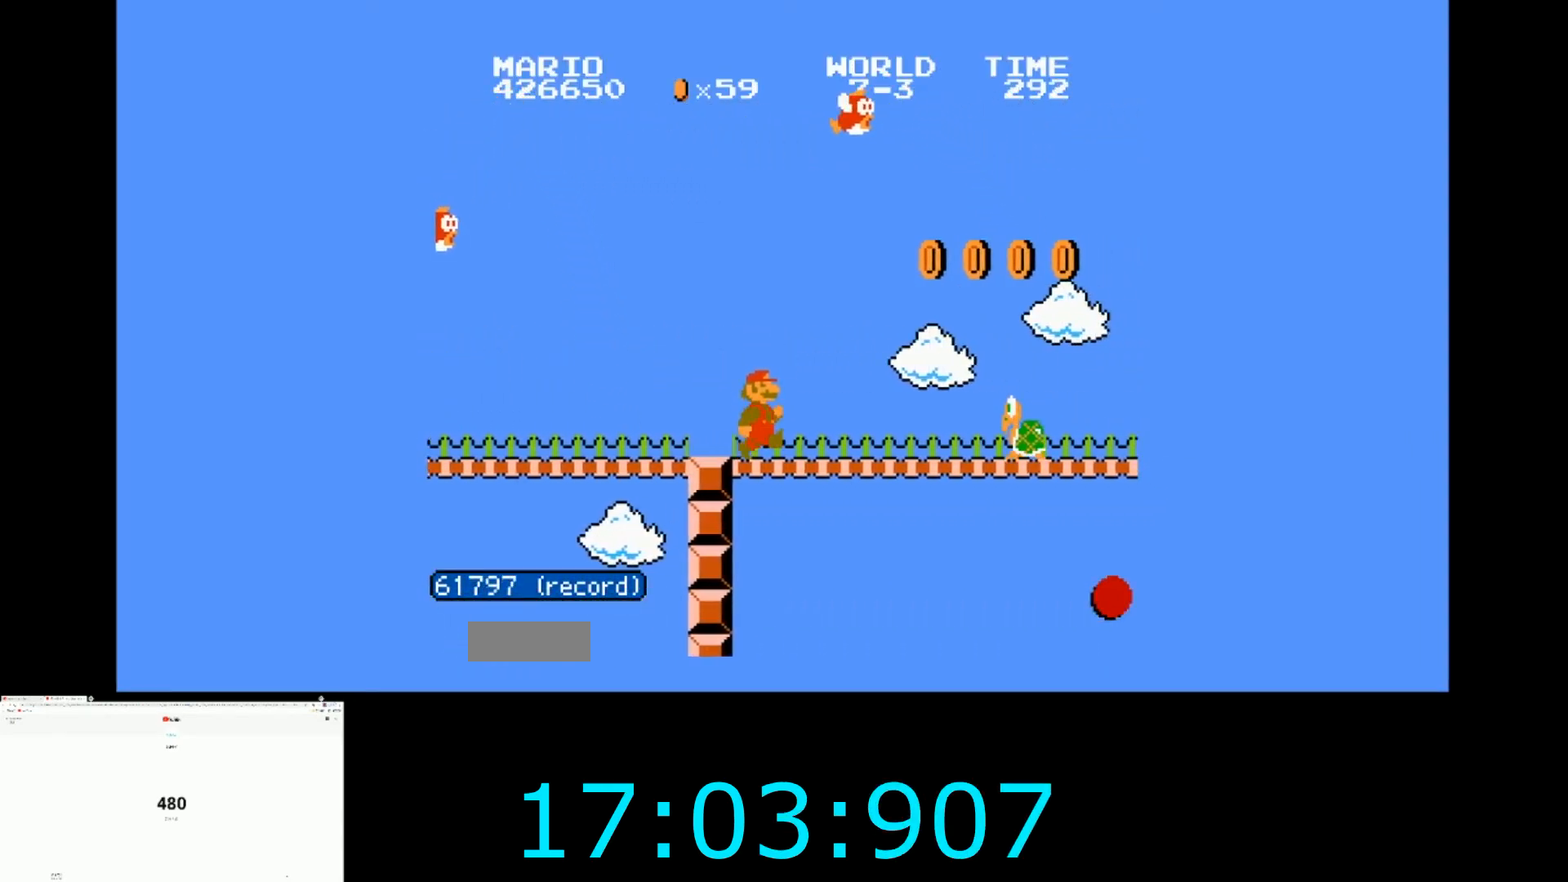
{"buttons": ["B", "DPAD_RIGHT"], "events": []}
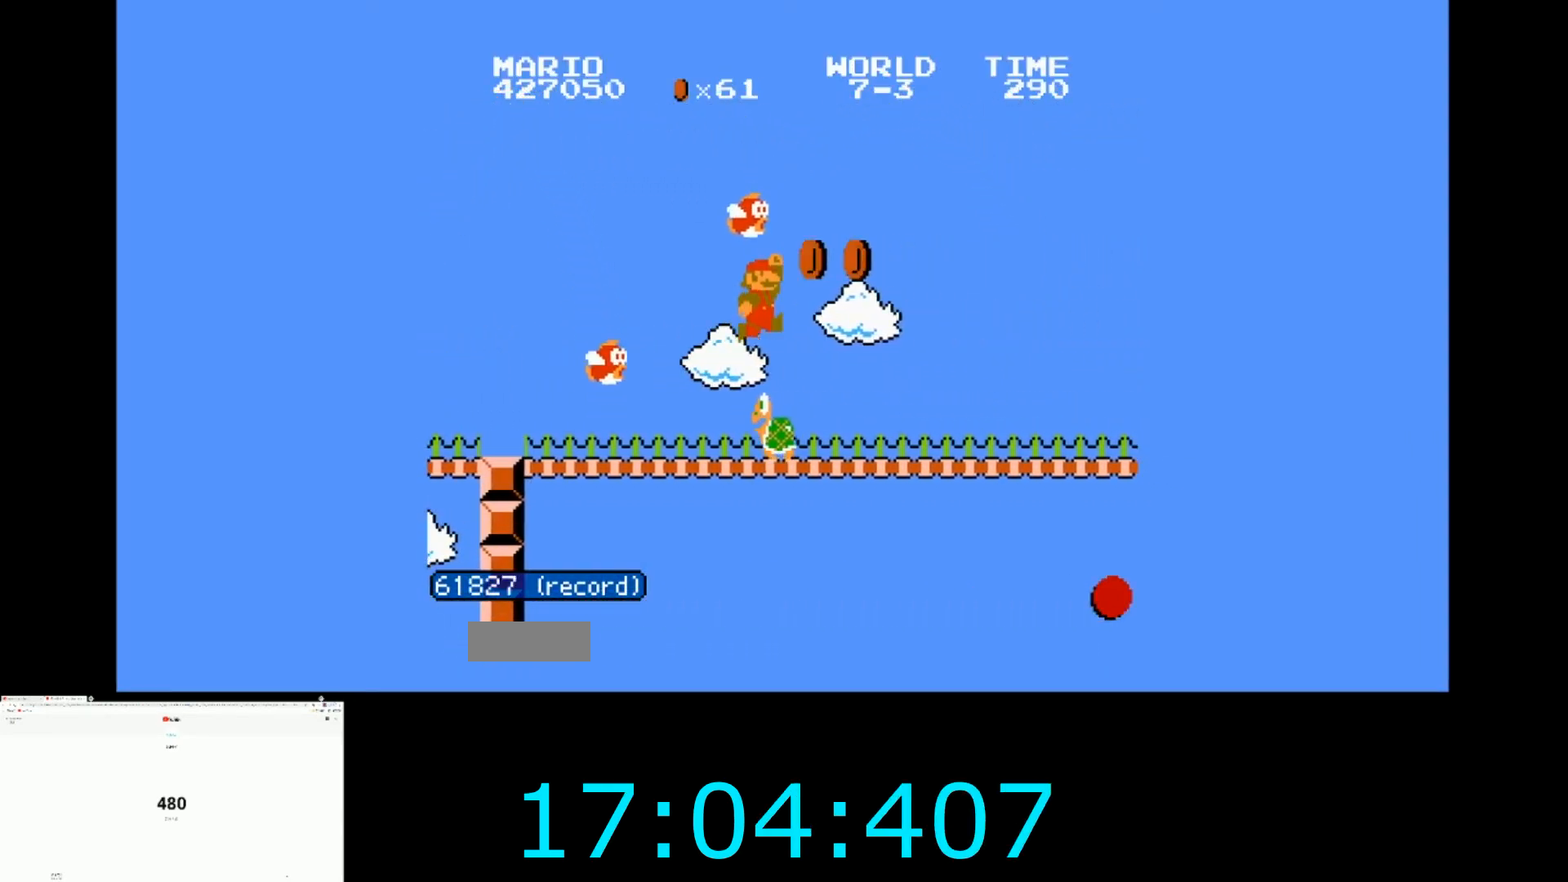
{"buttons": ["B", "DPAD_RIGHT"], "events": []}
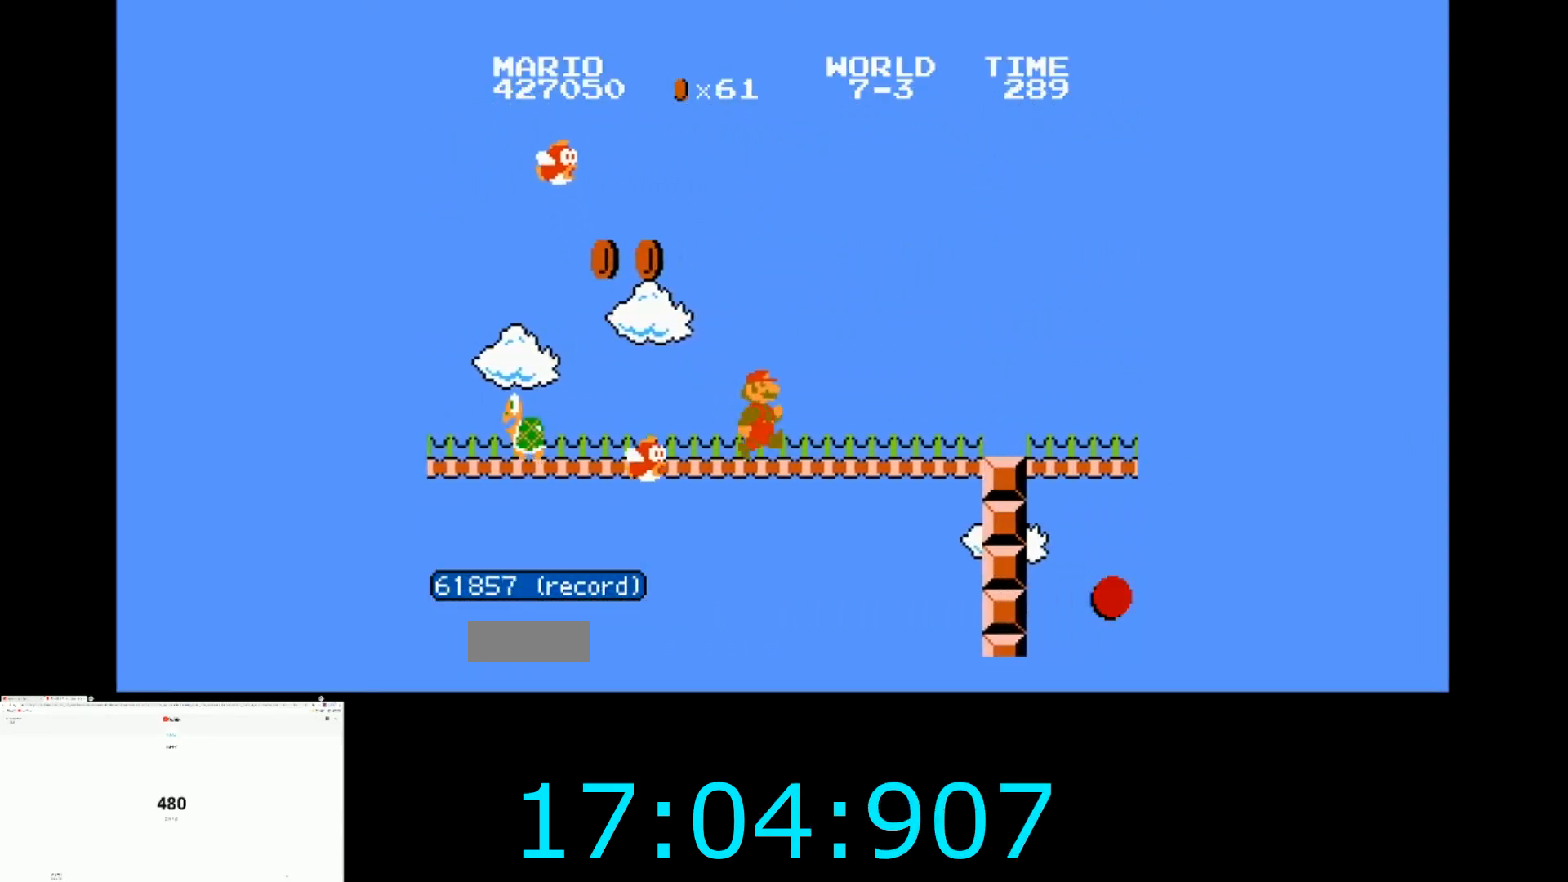
{"buttons": ["B", "DPAD_RIGHT"], "events": []}
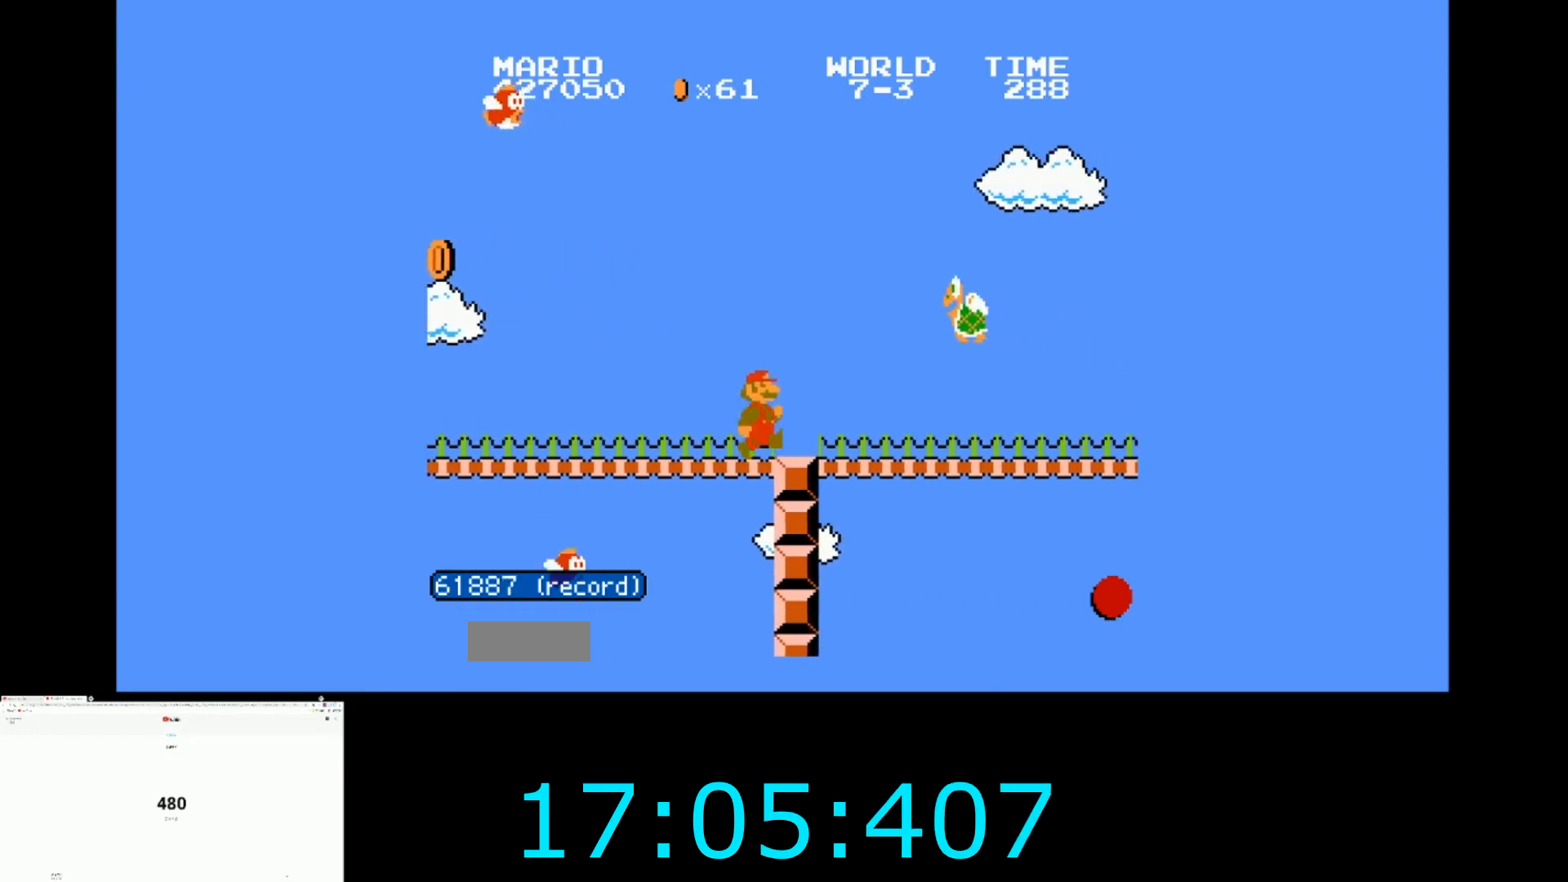
{"buttons": ["B", "DPAD_RIGHT"], "events": []}
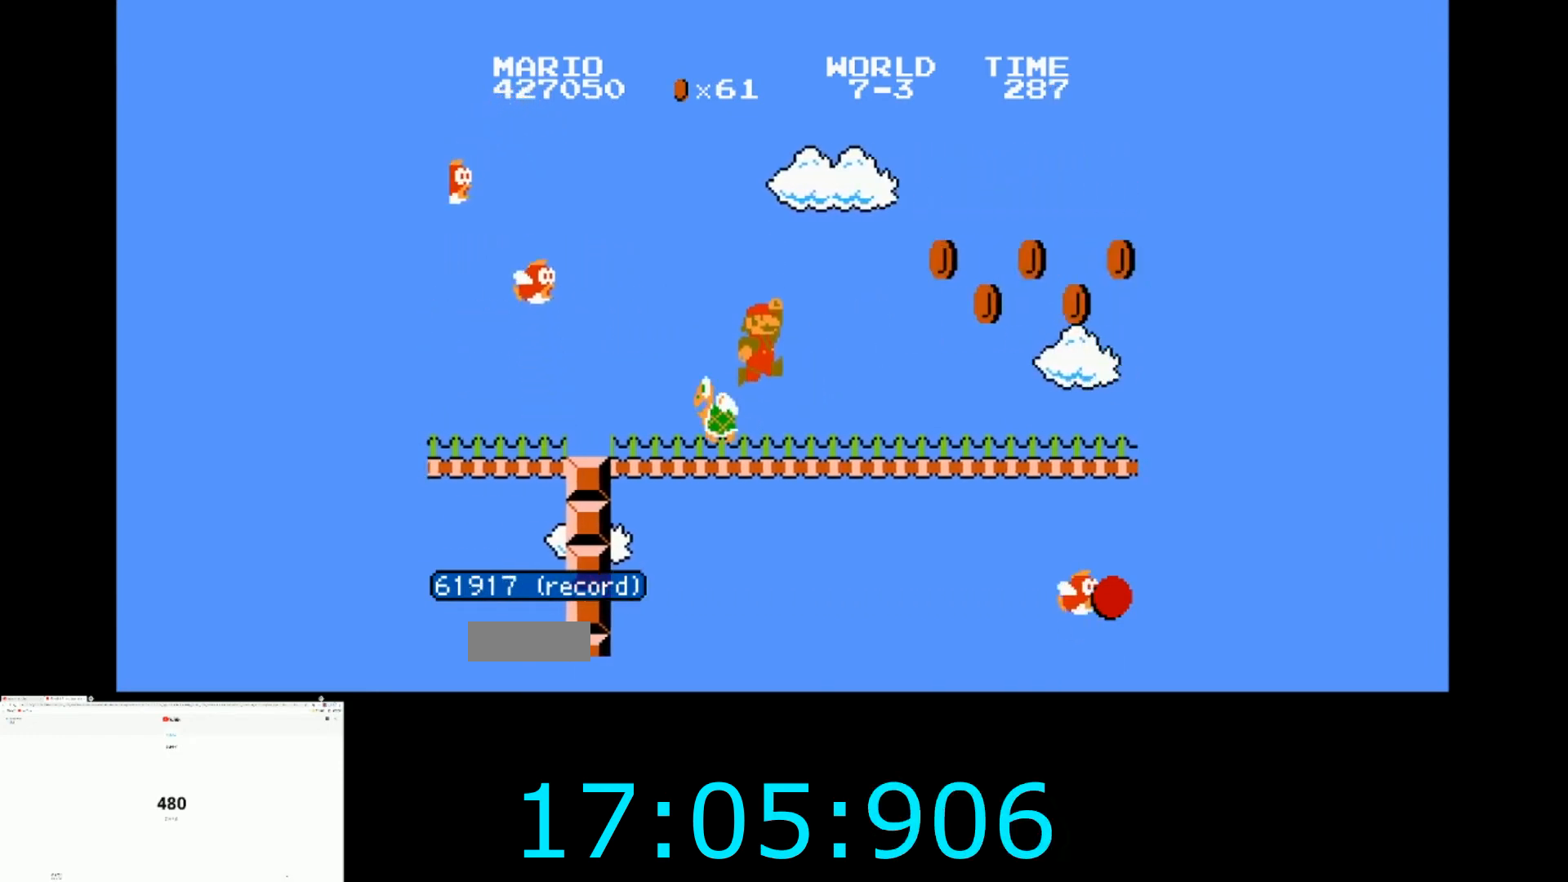
{"buttons": ["B", "DPAD_RIGHT"], "events": []}
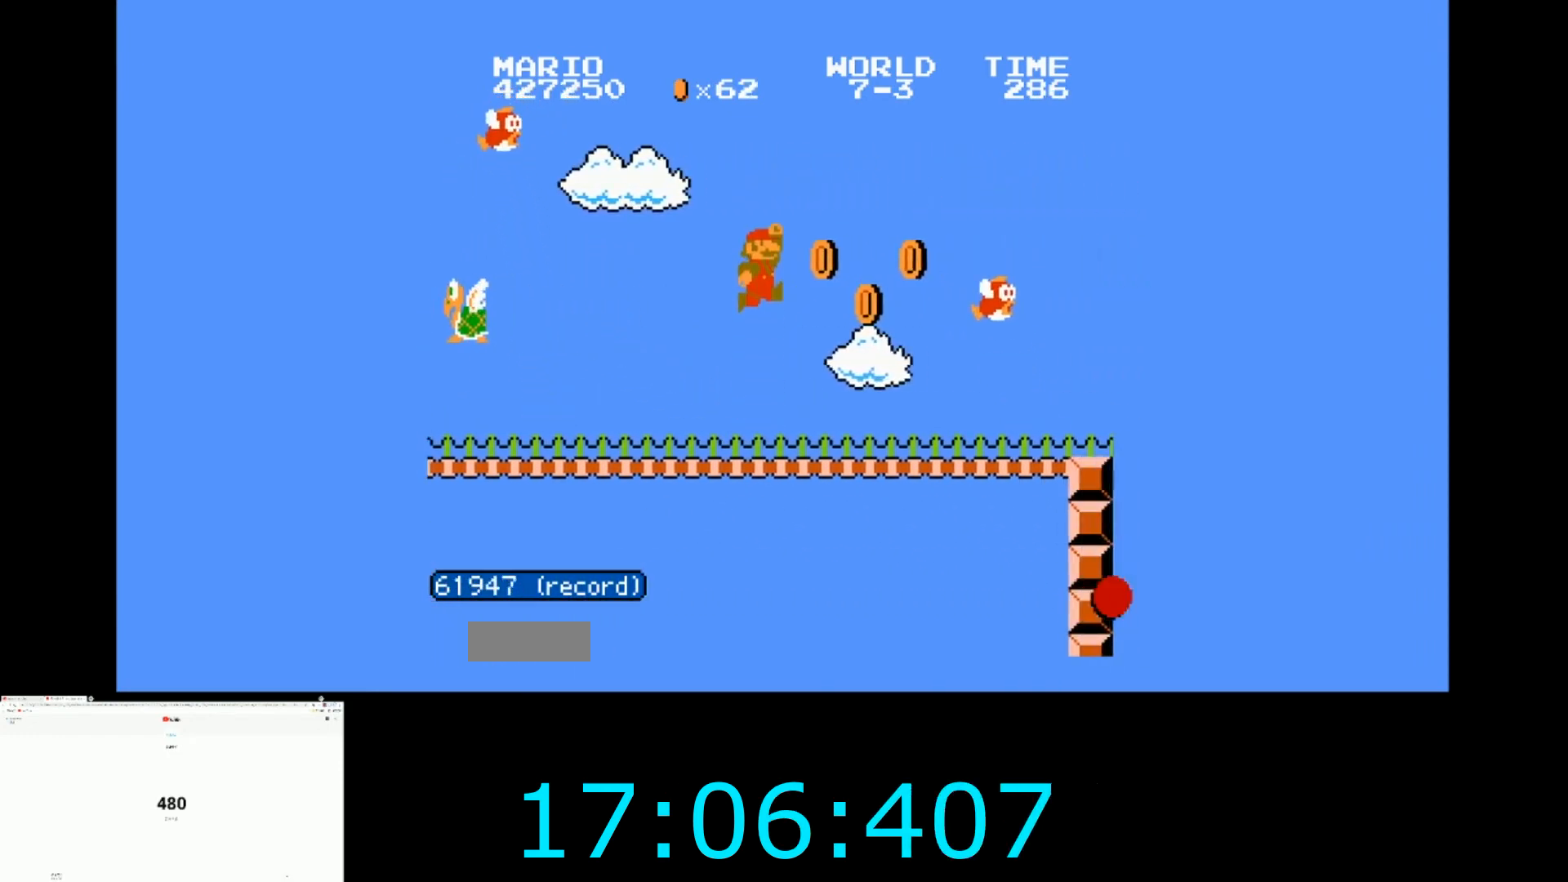
{"buttons": ["B", "DPAD_RIGHT"], "events": []}
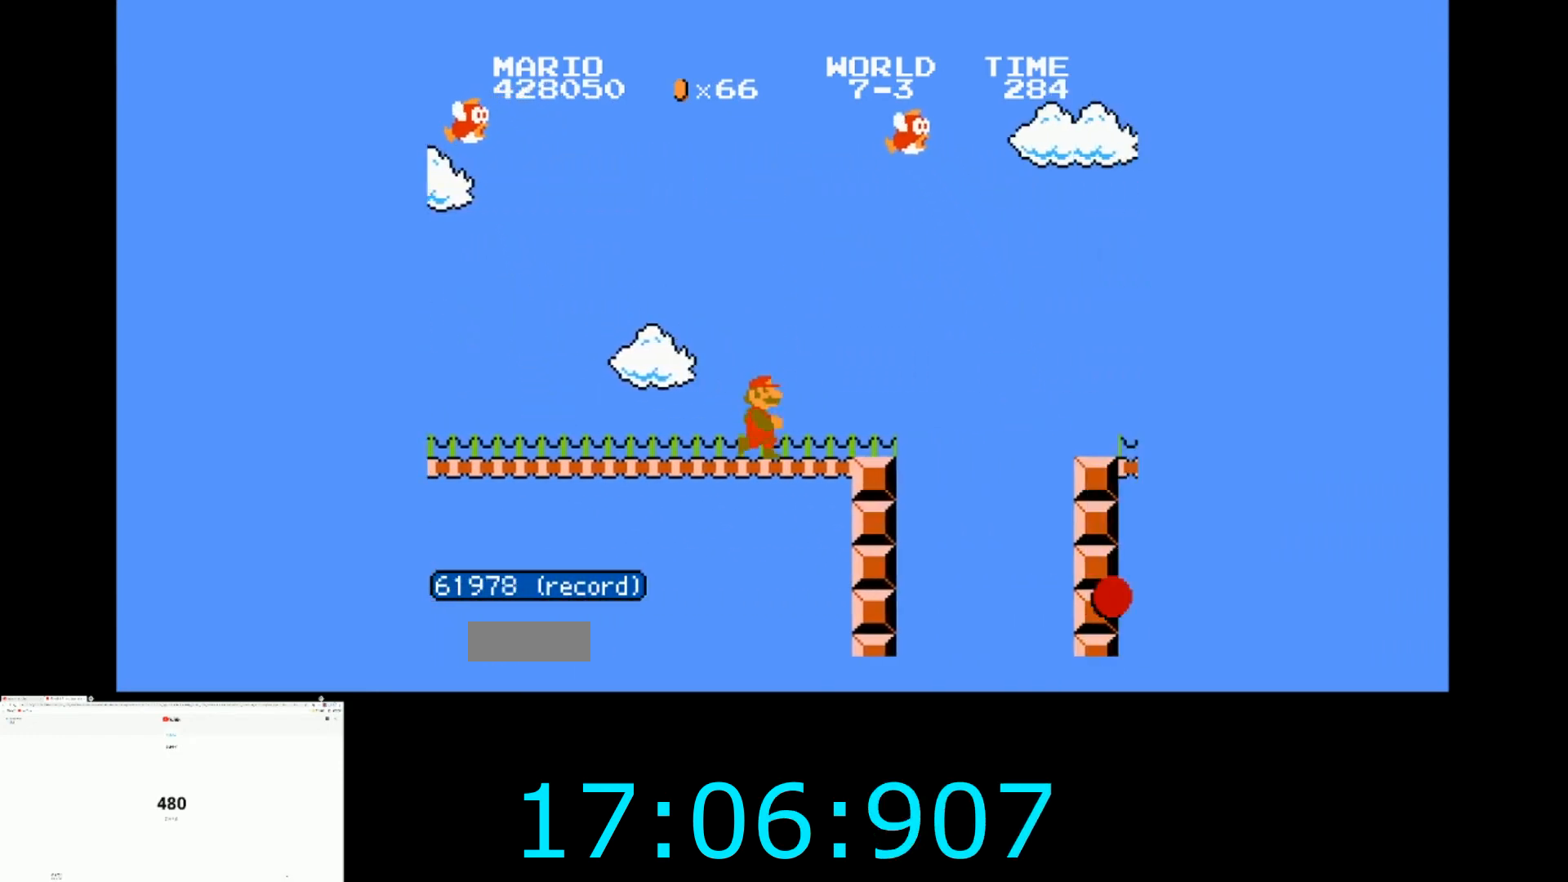
{"buttons": ["B", "DPAD_RIGHT"], "events": []}